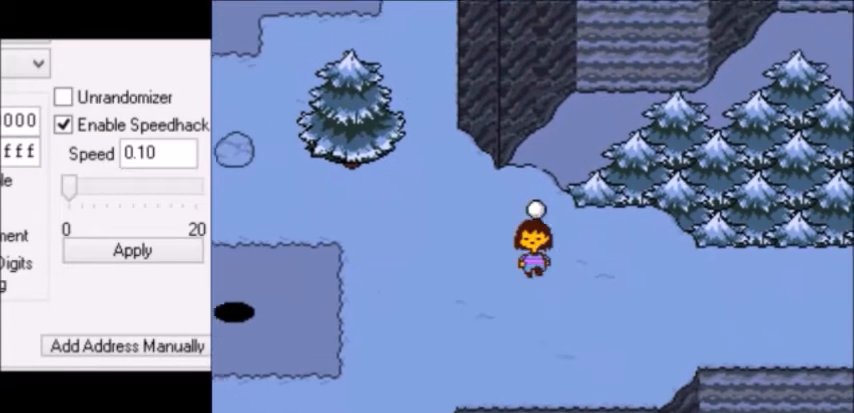
Gameplay with keyboard; each line is a JSON object with the keys held at the frame after it. "events" lists presses ("down") and releases ("up") of "c", "down", "escape", "left", "return", "right", "shift", "up", "x" and "z" between this image and that frame as [ms after this image, input, new state], when the widget could be followed in between. No other keys are recorded. Mouse input is not recorded.
{"keys": ["right", "x"], "events": [[200, "down", "up"], [467, "z", "down"], [501, "x", "down"], [501, "z", "up"]]}
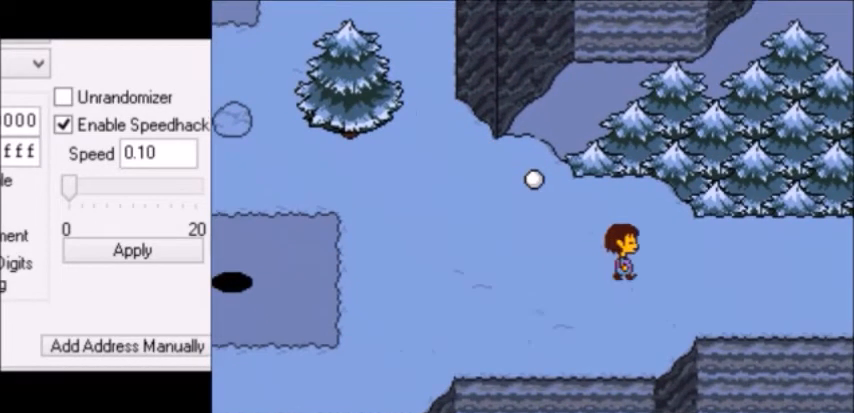
{"keys": ["return", "right", "shift", "z"], "events": [[33, "x", "up"], [133, "shift", "down"], [133, "z", "down"], [167, "shift", "up"], [167, "x", "down"], [167, "z", "up"], [200, "return", "down"], [200, "shift", "down"], [200, "x", "up"], [200, "z", "down"], [233, "return", "up"], [233, "shift", "up"], [233, "x", "down"], [267, "x", "up"], [267, "z", "up"], [333, "return", "down"], [333, "shift", "down"], [367, "return", "up"], [367, "shift", "up"], [367, "x", "down"], [367, "z", "down"], [400, "return", "down"], [400, "x", "up"], [400, "z", "up"], [434, "return", "up"], [434, "z", "down"], [467, "x", "down"], [467, "z", "up"], [500, "return", "down"], [500, "shift", "down"], [500, "x", "up"], [500, "z", "down"]]}
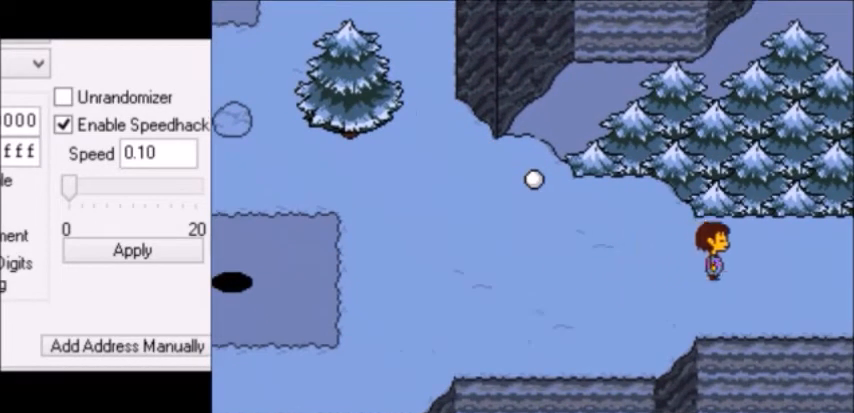
{"keys": ["right"], "events": [[34, "return", "up"], [34, "shift", "up"], [67, "z", "up"], [100, "z", "down"], [134, "z", "up"], [200, "z", "down"], [234, "x", "down"], [267, "shift", "down"], [267, "x", "up"], [267, "z", "up"], [367, "shift", "up"], [367, "z", "down"], [467, "z", "up"]]}
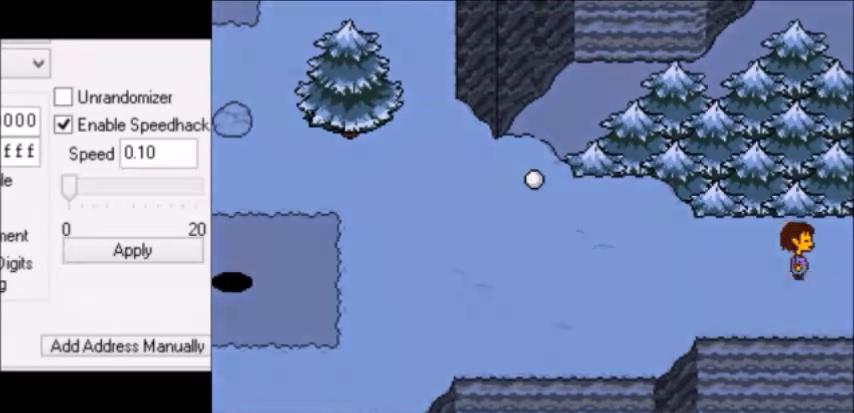
{"keys": ["return", "right", "shift"], "events": [[67, "return", "down"], [100, "return", "up"], [100, "z", "down"], [133, "z", "up"], [167, "shift", "down"], [200, "shift", "up"], [200, "x", "down"], [200, "z", "down"], [233, "return", "down"], [233, "x", "up"], [233, "z", "up"], [267, "return", "up"], [267, "x", "down"], [267, "z", "down"], [300, "return", "down"], [300, "shift", "down"], [300, "x", "up"], [300, "z", "up"], [333, "return", "up"], [333, "shift", "up"], [333, "z", "down"], [367, "return", "down"], [367, "z", "up"], [400, "return", "up"], [400, "x", "down"], [400, "z", "down"], [434, "return", "down"], [434, "shift", "down"], [434, "x", "up"], [434, "z", "up"], [467, "return", "up"], [467, "shift", "up"], [467, "x", "down"], [467, "z", "down"], [500, "return", "down"], [500, "shift", "down"], [500, "x", "up"], [500, "z", "up"]]}
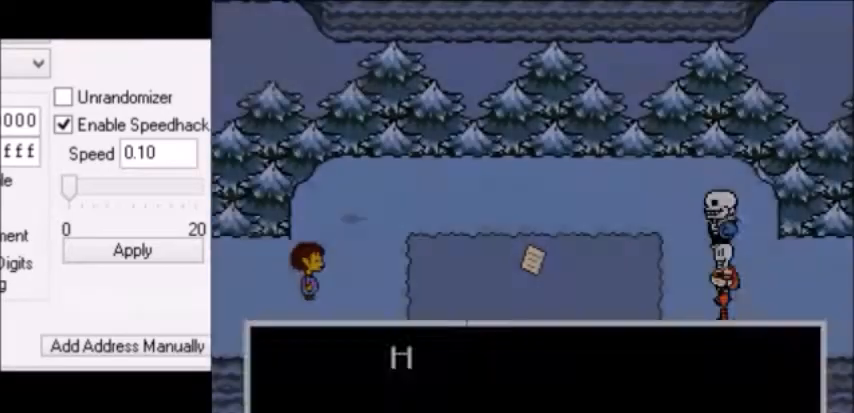
{"keys": ["right", "shift", "z"], "events": [[34, "return", "up"], [34, "shift", "up"], [34, "x", "down"], [34, "z", "down"], [67, "return", "down"], [67, "x", "up"], [67, "z", "up"], [100, "return", "up"], [100, "shift", "down"], [100, "z", "down"], [134, "shift", "up"], [134, "z", "up"], [501, "shift", "down"], [501, "z", "down"]]}
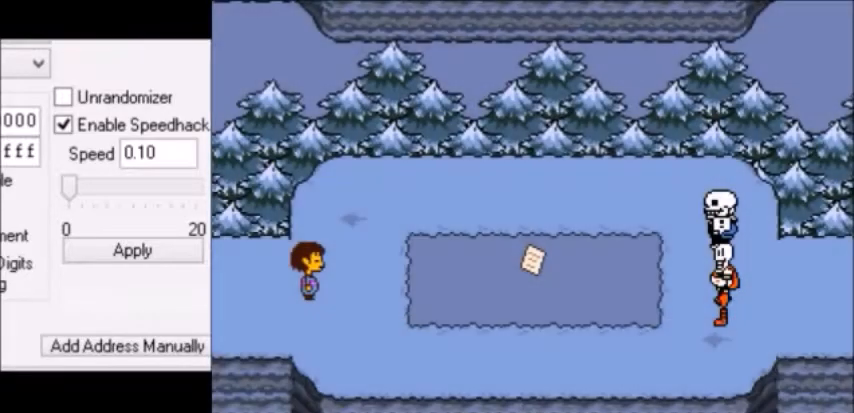
{"keys": ["right", "shift", "z"], "events": [[33, "shift", "up"], [33, "x", "down"], [33, "z", "up"], [66, "shift", "down"], [66, "x", "up"], [66, "z", "down"], [100, "shift", "up"], [100, "z", "up"], [133, "shift", "down"], [200, "return", "down"], [233, "return", "up"], [233, "shift", "up"], [333, "x", "down"], [367, "x", "up"], [467, "x", "down"], [500, "shift", "down"], [500, "x", "up"], [500, "z", "down"]]}
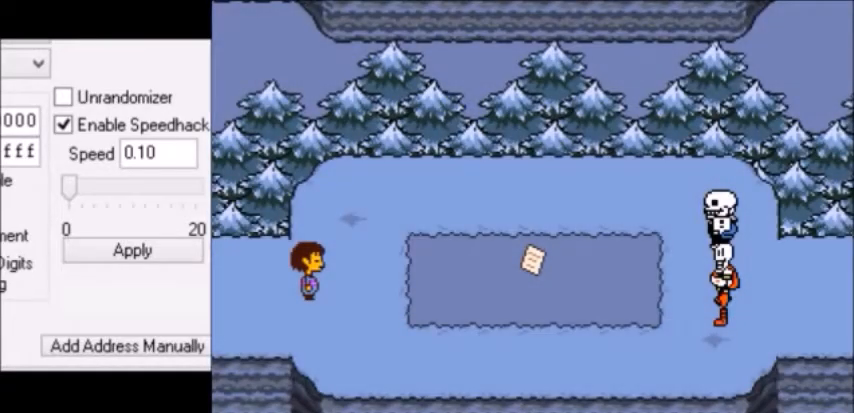
{"keys": ["right", "x", "z"], "events": [[67, "shift", "up"], [67, "x", "down"], [100, "return", "down"], [100, "shift", "down"], [100, "x", "up"], [100, "z", "up"], [134, "return", "up"], [134, "shift", "up"], [134, "x", "down"], [134, "z", "down"], [167, "return", "down"], [167, "shift", "down"], [167, "x", "up"], [167, "z", "up"], [267, "return", "up"], [267, "shift", "up"], [267, "x", "down"], [334, "x", "up"], [334, "z", "down"], [367, "return", "down"], [367, "shift", "down"], [367, "z", "up"], [434, "return", "up"], [434, "shift", "up"], [434, "z", "down"], [501, "x", "down"]]}
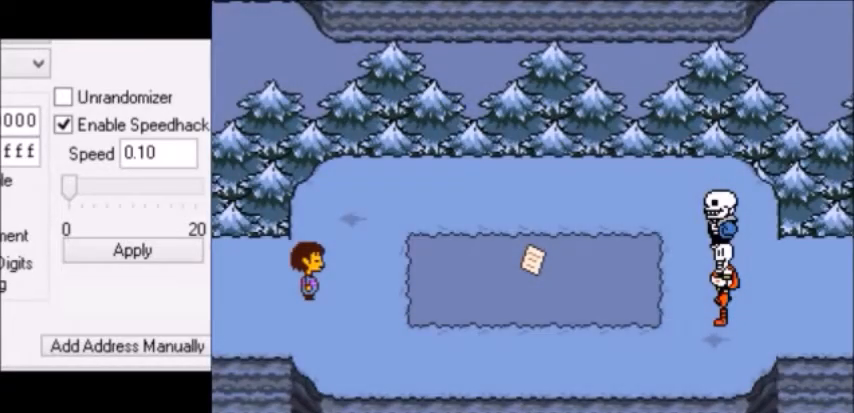
{"keys": ["right", "shift", "z"], "events": [[33, "return", "down"], [33, "shift", "down"], [33, "x", "up"], [33, "z", "up"], [100, "return", "up"], [100, "shift", "up"], [100, "x", "down"], [133, "x", "up"], [133, "z", "down"], [200, "z", "up"], [367, "return", "down"], [400, "return", "up"], [400, "x", "down"], [400, "z", "down"], [467, "shift", "down"], [467, "x", "up"]]}
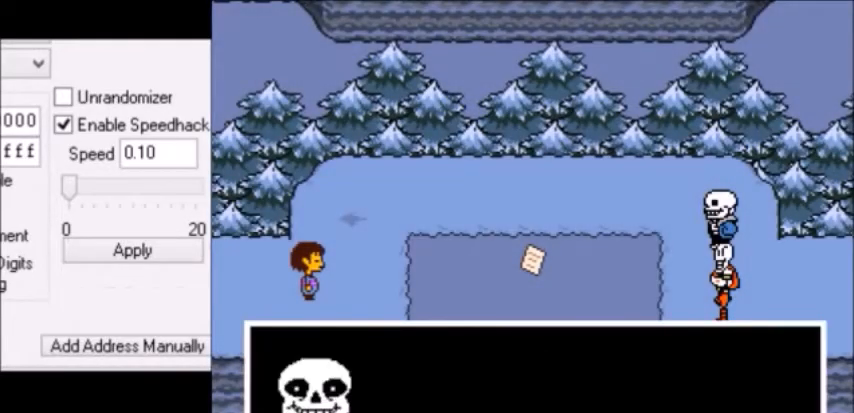
{"keys": ["right"], "events": [[34, "shift", "up"], [34, "x", "down"], [34, "z", "up"], [67, "return", "down"], [67, "x", "up"], [167, "return", "up"], [167, "z", "down"], [234, "z", "up"]]}
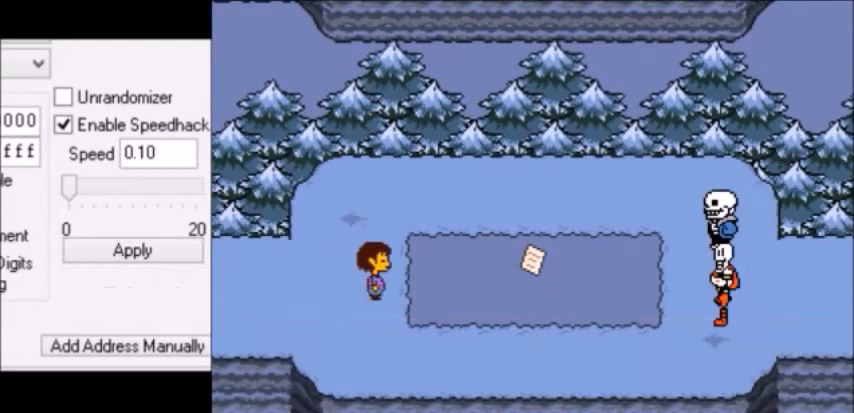
{"keys": ["right"], "events": []}
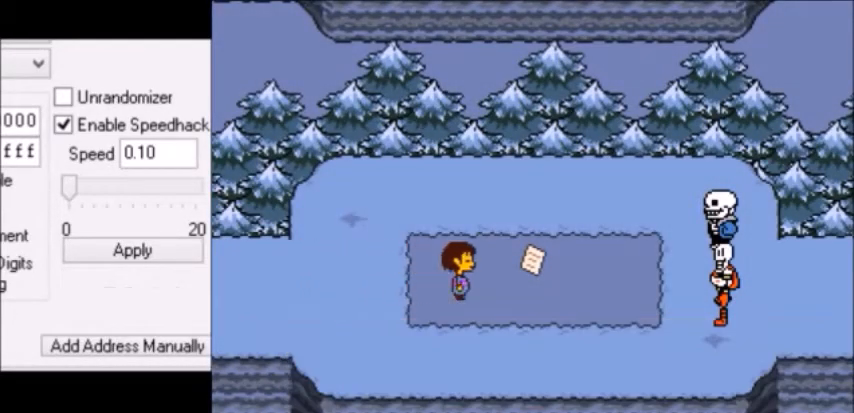
{"keys": ["right"], "events": []}
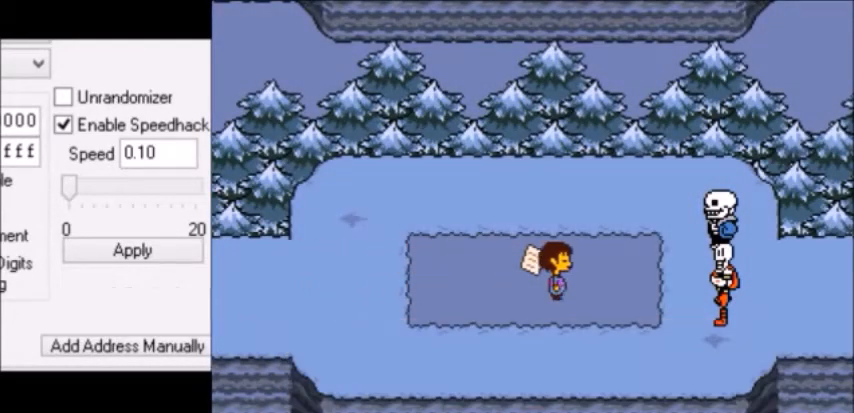
{"keys": ["right", "shift", "z"], "events": [[267, "return", "down"], [300, "shift", "down"], [333, "z", "down"], [367, "return", "up"], [367, "shift", "up"], [367, "x", "down"], [400, "return", "down"], [400, "x", "up"], [400, "z", "up"], [434, "return", "up"], [434, "shift", "down"], [434, "z", "down"], [467, "shift", "up"], [467, "x", "down"], [467, "z", "up"], [500, "shift", "down"], [500, "x", "up"], [500, "z", "down"]]}
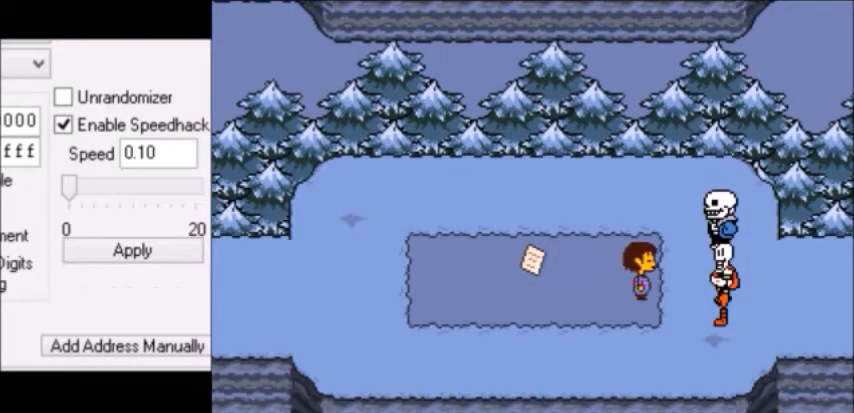
{"keys": ["right", "shift", "z"], "events": [[34, "shift", "up"], [34, "x", "down"], [34, "z", "up"], [67, "shift", "down"], [67, "x", "up"], [67, "z", "down"], [100, "shift", "up"], [100, "x", "down"], [100, "z", "up"], [134, "return", "down"], [134, "shift", "down"], [134, "x", "up"], [167, "return", "up"], [167, "shift", "up"], [167, "x", "down"], [200, "shift", "down"], [200, "x", "up"], [200, "z", "down"], [234, "z", "up"], [267, "return", "down"], [267, "shift", "up"], [301, "return", "up"], [301, "shift", "down"], [301, "z", "down"], [334, "shift", "up"], [334, "x", "down"], [334, "z", "up"], [367, "shift", "down"], [367, "x", "up"], [367, "z", "down"], [401, "return", "down"], [401, "shift", "up"], [401, "x", "down"], [401, "z", "up"], [434, "return", "up"], [434, "shift", "down"], [434, "x", "up"], [467, "return", "down"], [467, "shift", "up"], [467, "x", "down"], [501, "return", "up"], [501, "shift", "down"], [501, "x", "up"], [501, "z", "down"]]}
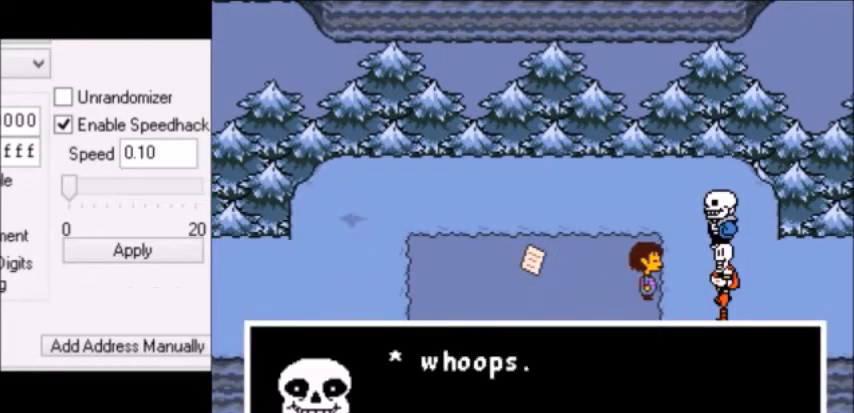
{"keys": ["right", "shift", "z"], "events": [[33, "shift", "up"], [33, "x", "down"], [33, "z", "up"], [66, "return", "down"], [66, "shift", "down"], [66, "x", "up"], [66, "z", "down"], [100, "return", "up"], [100, "shift", "up"], [100, "x", "down"], [133, "return", "down"], [133, "shift", "down"], [133, "x", "up"], [133, "z", "up"], [167, "return", "up"], [167, "shift", "up"], [167, "x", "down"], [200, "x", "up"], [267, "x", "down"], [300, "x", "up"], [300, "z", "down"], [333, "x", "down"], [333, "z", "up"], [367, "return", "down"], [367, "shift", "down"], [367, "x", "up"], [367, "z", "down"], [400, "shift", "up"], [400, "z", "up"], [434, "return", "up"], [434, "z", "down"], [467, "x", "down"], [467, "z", "up"], [500, "shift", "down"], [500, "x", "up"], [500, "z", "down"]]}
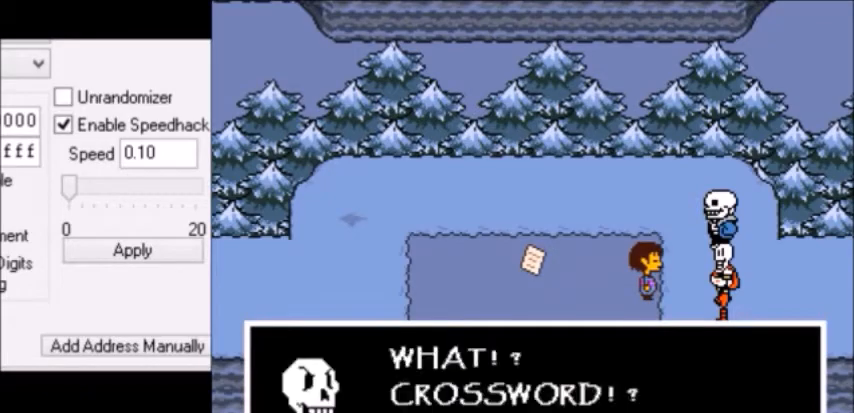
{"keys": ["right", "x"], "events": [[34, "shift", "up"], [34, "x", "down"], [34, "z", "up"], [67, "return", "down"], [67, "shift", "down"], [67, "x", "up"], [100, "return", "up"], [100, "shift", "up"], [100, "x", "down"], [134, "shift", "down"], [134, "x", "up"], [134, "z", "down"], [167, "shift", "up"], [167, "x", "down"], [167, "z", "up"], [200, "return", "down"], [200, "shift", "down"], [200, "x", "up"], [234, "return", "up"], [234, "shift", "up"], [234, "x", "down"], [234, "z", "down"], [267, "return", "down"], [267, "shift", "down"], [267, "x", "up"], [267, "z", "up"], [301, "return", "up"], [301, "shift", "up"], [301, "x", "down"], [301, "z", "down"], [334, "shift", "down"], [334, "x", "up"], [334, "z", "up"], [367, "shift", "up"], [434, "x", "down"], [434, "z", "down"], [467, "return", "down"], [467, "shift", "down"], [467, "x", "up"], [467, "z", "up"], [501, "return", "up"], [501, "shift", "up"], [501, "x", "down"]]}
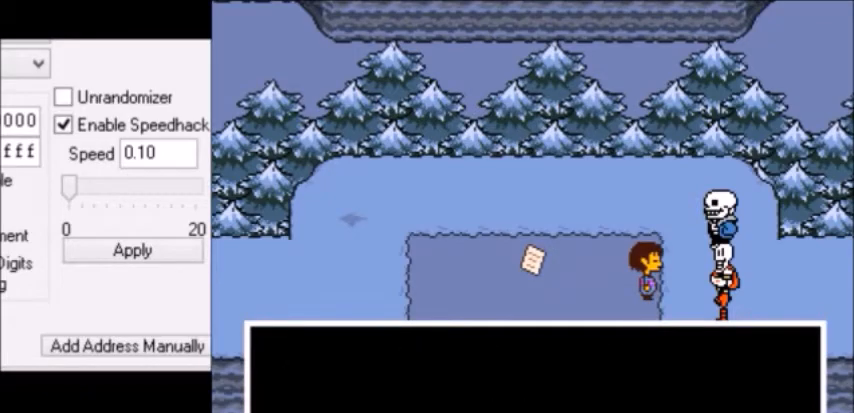
{"keys": ["return", "right", "shift"], "events": [[33, "return", "down"], [33, "shift", "down"], [33, "x", "up"], [33, "z", "down"], [67, "shift", "up"], [67, "x", "down"], [67, "z", "up"], [100, "return", "up"], [100, "shift", "down"], [100, "x", "up"], [100, "z", "down"], [133, "return", "down"], [133, "shift", "up"], [133, "x", "down"], [167, "return", "up"], [167, "shift", "down"], [167, "x", "up"], [167, "z", "up"], [200, "return", "down"], [200, "shift", "up"], [233, "return", "up"], [233, "x", "down"], [233, "z", "down"], [267, "return", "down"], [267, "shift", "down"], [267, "x", "up"], [267, "z", "up"], [300, "return", "up"], [300, "shift", "up"], [333, "return", "down"], [367, "return", "up"], [367, "x", "down"], [367, "z", "down"], [434, "return", "down"], [434, "shift", "down"], [434, "x", "up"], [434, "z", "up"], [467, "return", "up"], [467, "shift", "up"], [467, "x", "down"], [467, "z", "down"], [500, "return", "down"], [500, "shift", "down"], [500, "x", "up"], [500, "z", "up"]]}
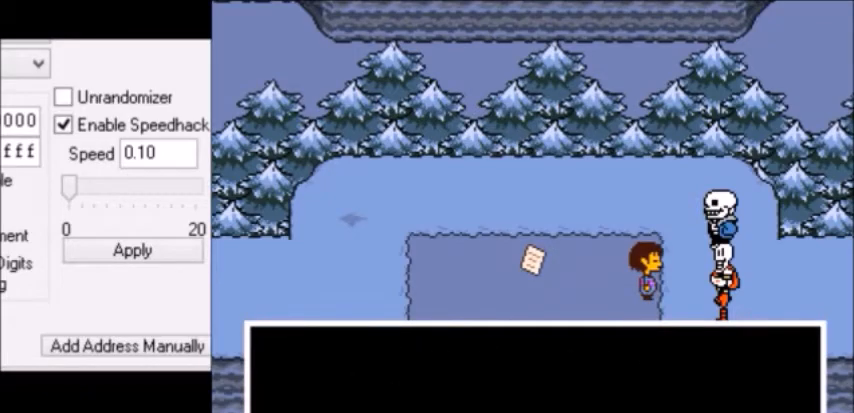
{"keys": ["return", "right", "shift"], "events": [[34, "return", "up"], [34, "shift", "up"], [34, "x", "down"], [34, "z", "down"], [67, "return", "down"], [67, "x", "up"], [67, "z", "up"], [100, "return", "up"], [100, "x", "down"], [100, "z", "down"], [134, "return", "down"], [134, "shift", "down"], [134, "x", "up"], [134, "z", "up"], [167, "return", "up"], [167, "shift", "up"], [167, "x", "down"], [167, "z", "down"], [200, "return", "down"], [200, "shift", "down"], [200, "x", "up"], [200, "z", "up"], [234, "return", "up"], [234, "shift", "up"], [234, "x", "down"], [234, "z", "down"], [267, "return", "down"], [267, "shift", "down"], [267, "x", "up"], [267, "z", "up"], [301, "return", "up"], [301, "shift", "up"], [301, "x", "down"], [301, "z", "down"], [334, "shift", "down"], [334, "x", "up"], [334, "z", "up"], [367, "shift", "up"], [367, "x", "down"], [401, "x", "up"], [401, "z", "down"], [434, "return", "down"], [434, "x", "down"], [434, "z", "up"], [467, "return", "up"], [467, "x", "up"], [467, "z", "down"], [501, "return", "down"], [501, "shift", "down"], [501, "z", "up"]]}
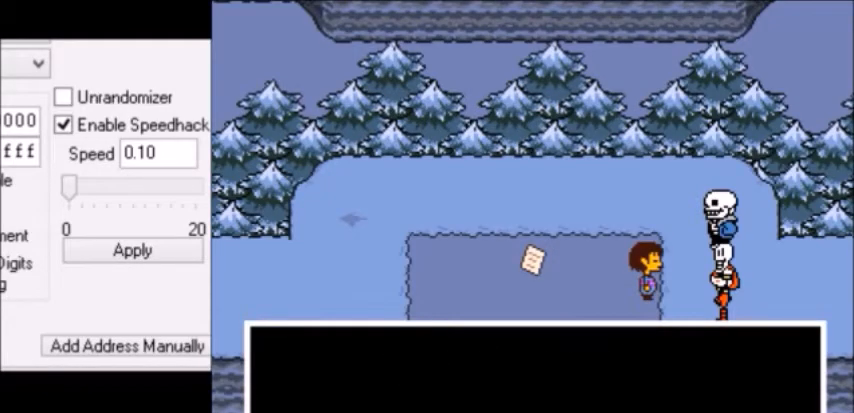
{"keys": ["right", "x", "z"], "events": [[33, "return", "up"], [33, "shift", "up"], [33, "x", "down"], [67, "shift", "down"], [67, "x", "up"], [100, "shift", "up"], [100, "x", "down"], [133, "shift", "down"], [133, "x", "up"], [167, "shift", "up"], [167, "x", "down"], [167, "z", "down"], [200, "x", "up"], [233, "return", "down"], [233, "x", "down"], [233, "z", "up"], [267, "return", "up"], [267, "x", "up"], [267, "z", "down"], [300, "shift", "down"], [300, "z", "up"], [333, "shift", "up"], [333, "z", "down"], [367, "shift", "down"], [367, "z", "up"], [400, "return", "down"], [400, "shift", "up"], [434, "return", "up"], [434, "z", "down"], [467, "return", "down"], [467, "shift", "down"], [467, "z", "up"], [500, "return", "up"], [500, "shift", "up"], [500, "x", "down"], [500, "z", "down"]]}
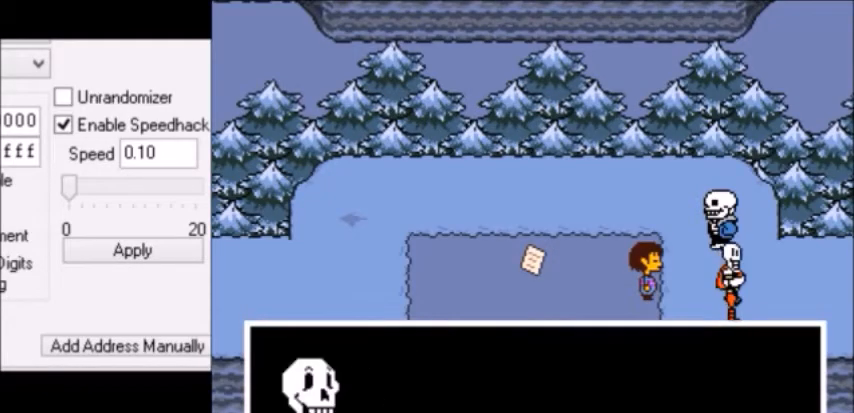
{"keys": ["right"], "events": [[34, "x", "up"], [34, "z", "up"]]}
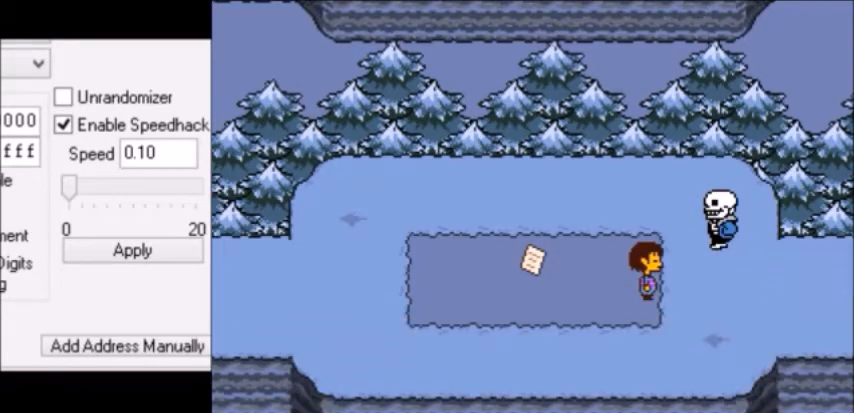
{"keys": ["right"], "events": []}
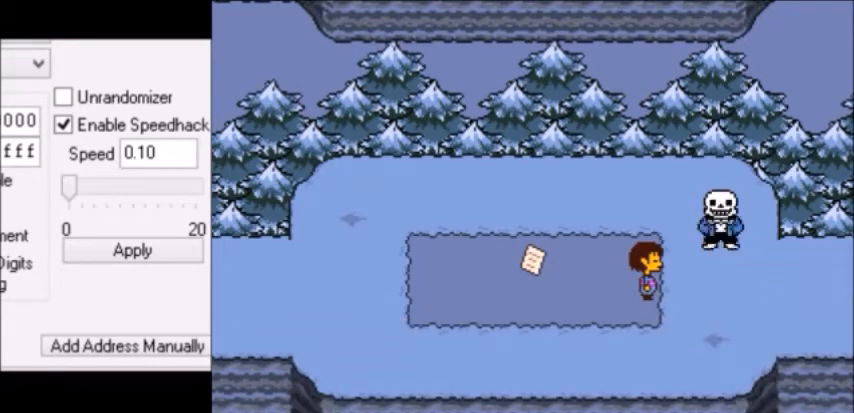
{"keys": ["right"], "events": []}
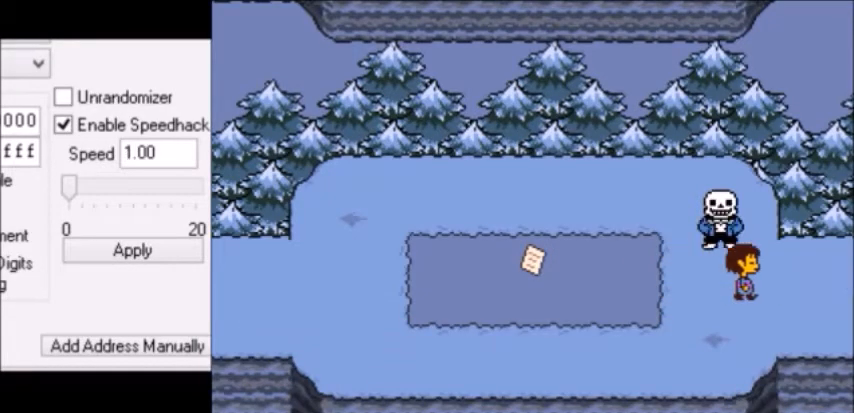
{"keys": ["right"], "events": []}
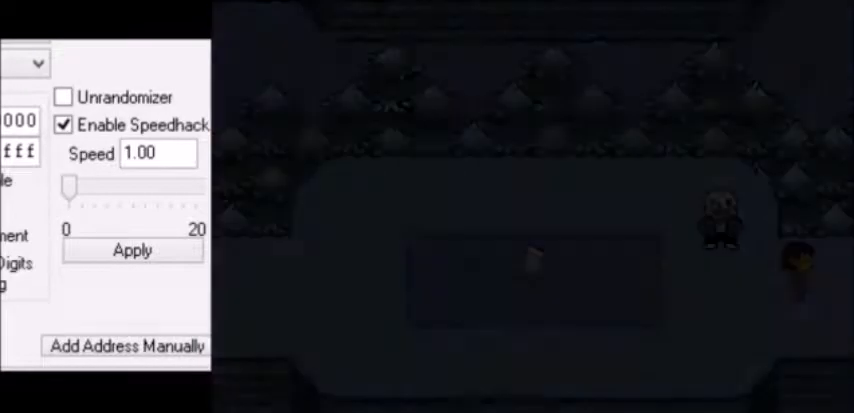
{"keys": ["right"], "events": []}
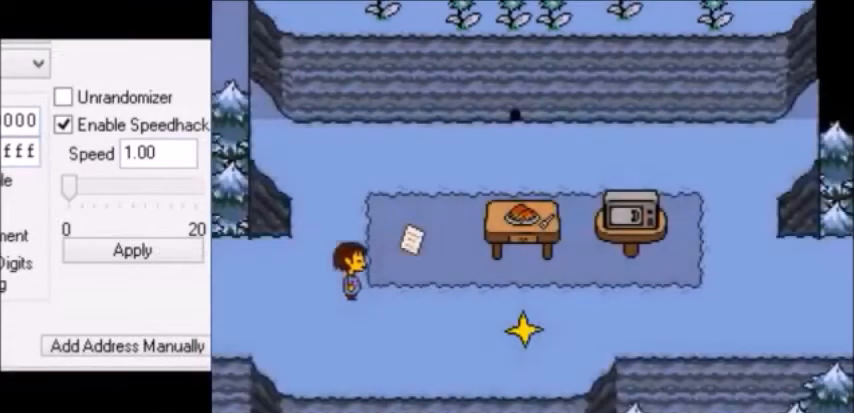
{"keys": ["right"], "events": []}
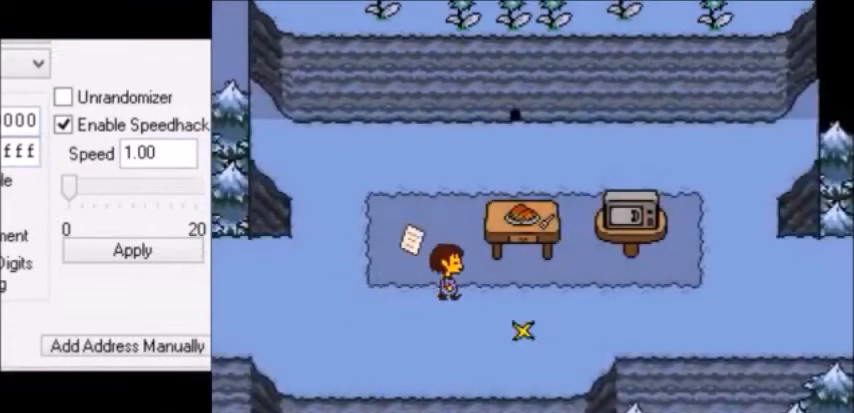
{"keys": ["right"], "events": []}
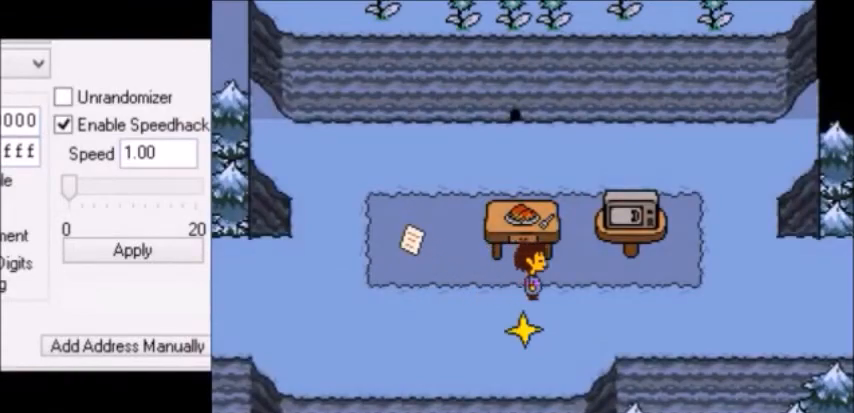
{"keys": ["right"], "events": []}
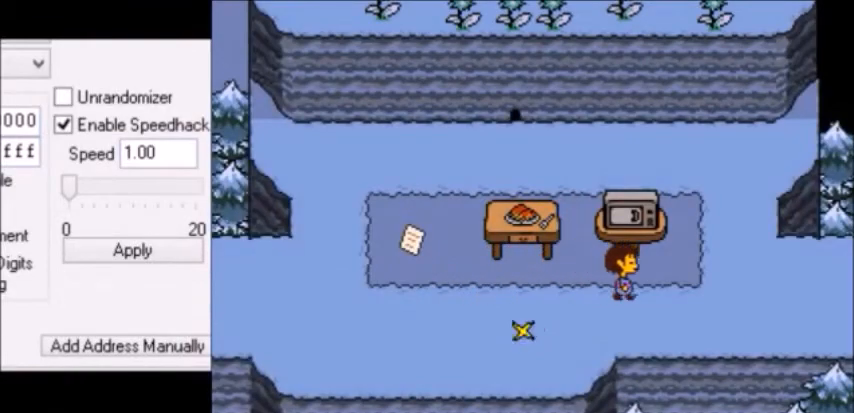
{"keys": ["right"], "events": []}
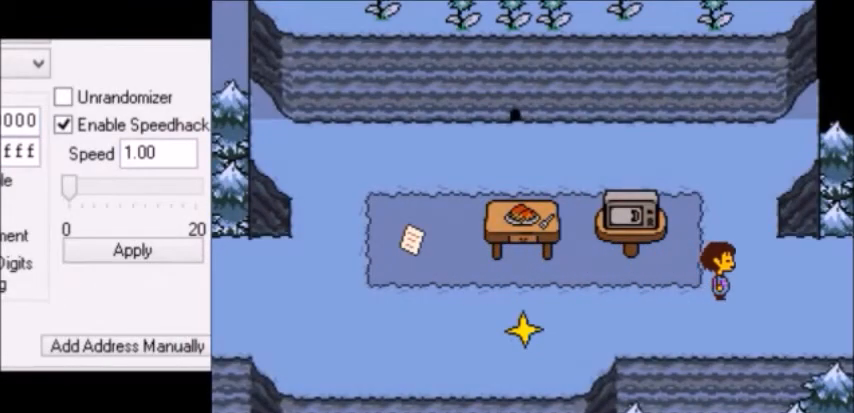
{"keys": ["right"], "events": []}
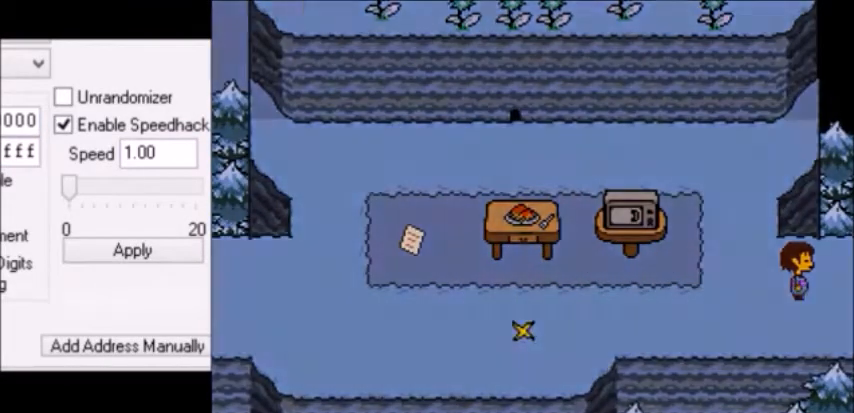
{"keys": ["right"], "events": []}
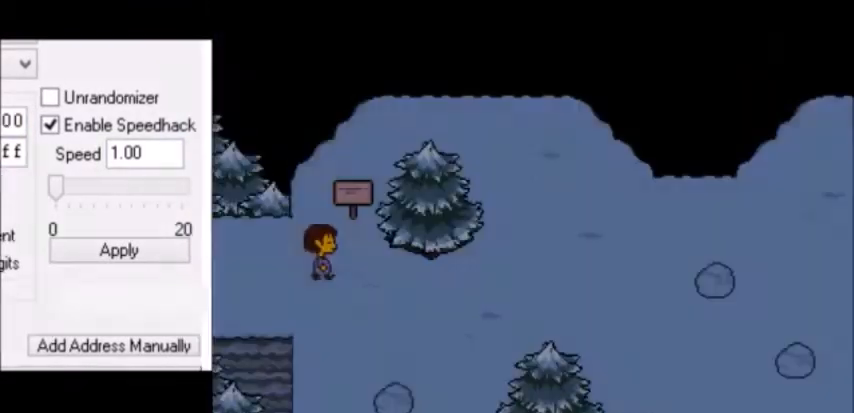
{"keys": ["down", "right"], "events": [[233, "down", "down"]]}
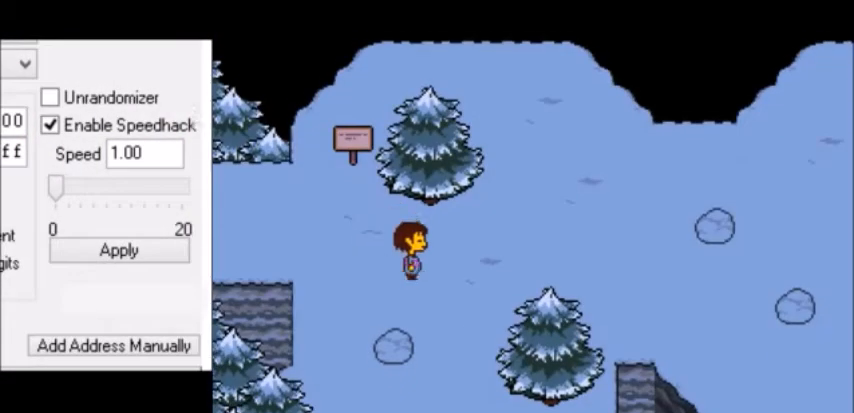
{"keys": ["right"], "events": [[67, "down", "up"]]}